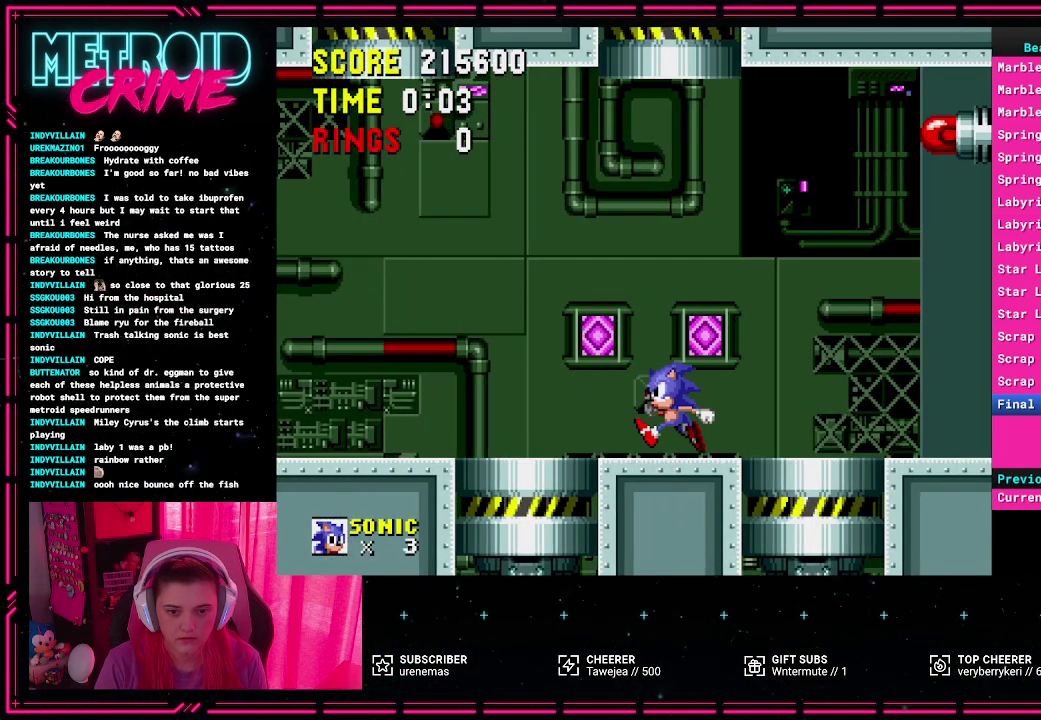
Gameplay with a controller (Xbox layout); each line is a JSON object with the inputs held at the frame after it. "events" lists button and stick changes between this image and that frame as [ms after this image, input, new state], when the widget could be followed in between. Not read: L2 L3 R1 R2 R3 START.
{"buttons": ["DPAD_LEFT"], "events": []}
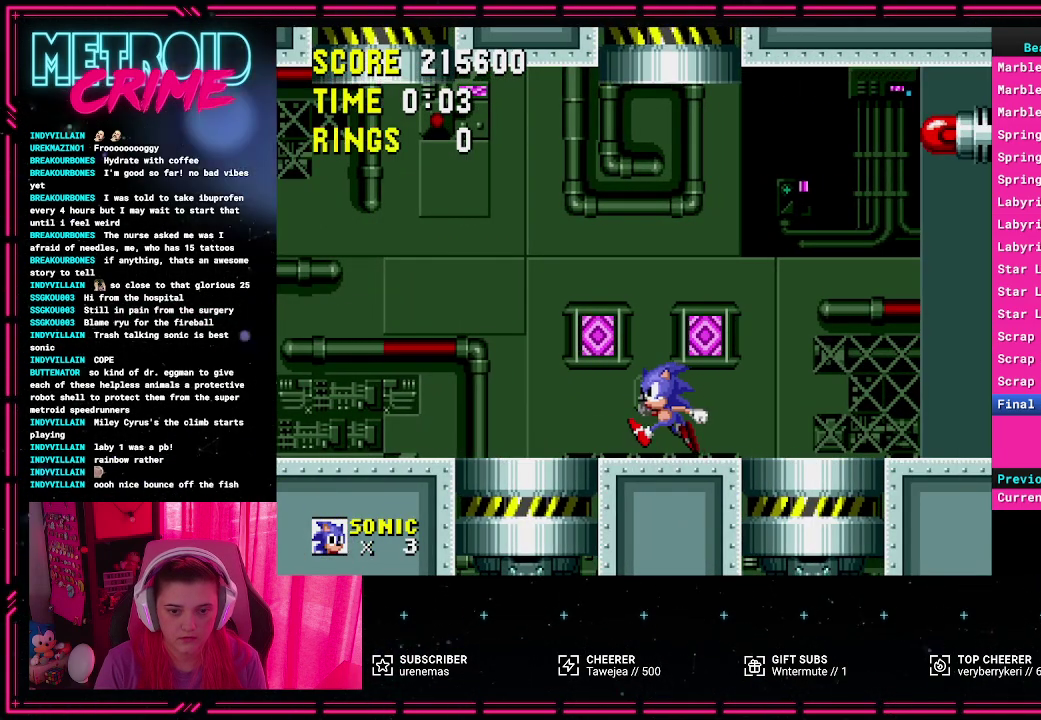
{"buttons": ["DPAD_LEFT"], "events": [[117, "DPAD_LEFT", "up"], [283, "DPAD_LEFT", "down"]]}
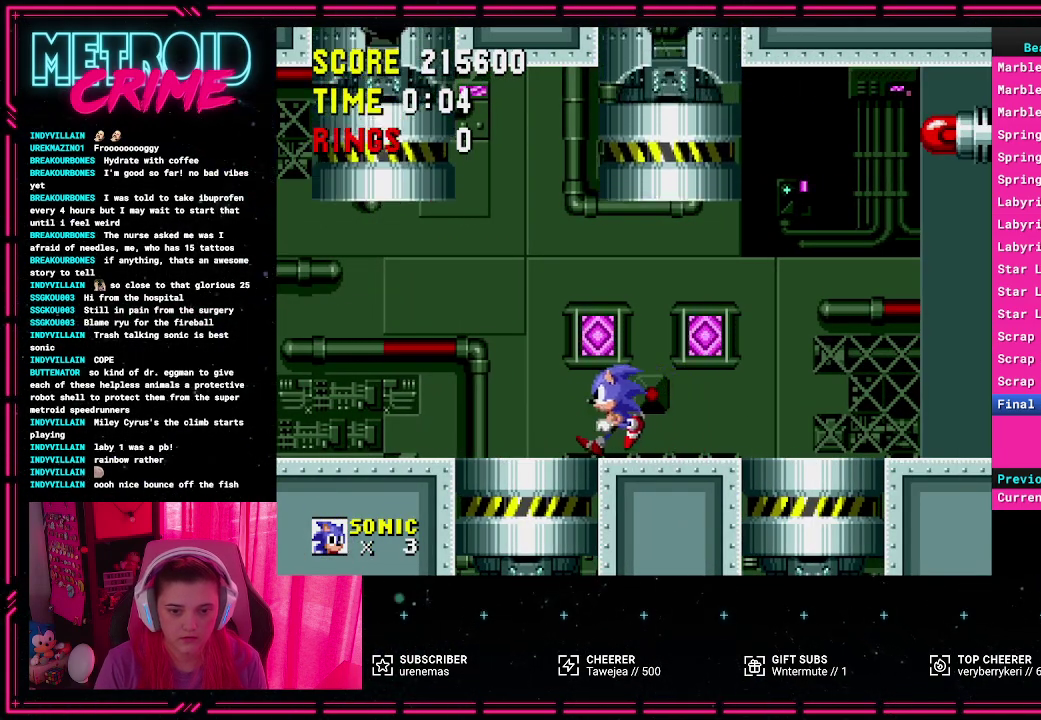
{"buttons": ["A", "DPAD_LEFT"], "events": [[200, "DPAD_LEFT", "up"], [417, "A", "down"], [417, "DPAD_LEFT", "down"]]}
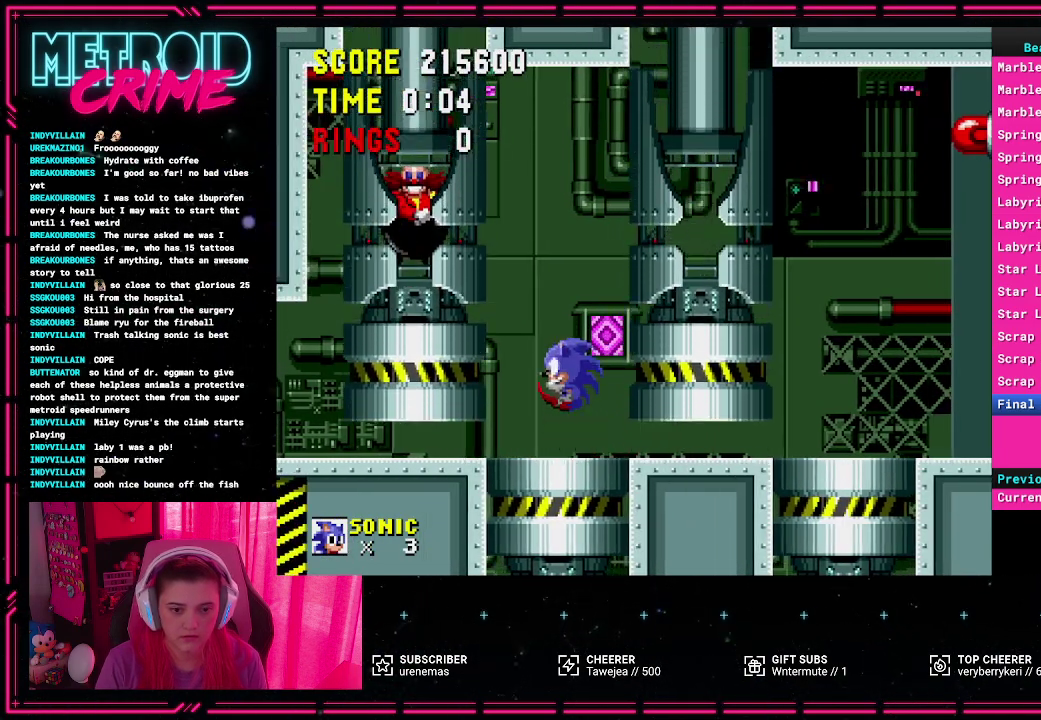
{"buttons": [], "events": [[250, "A", "up"], [500, "DPAD_LEFT", "up"]]}
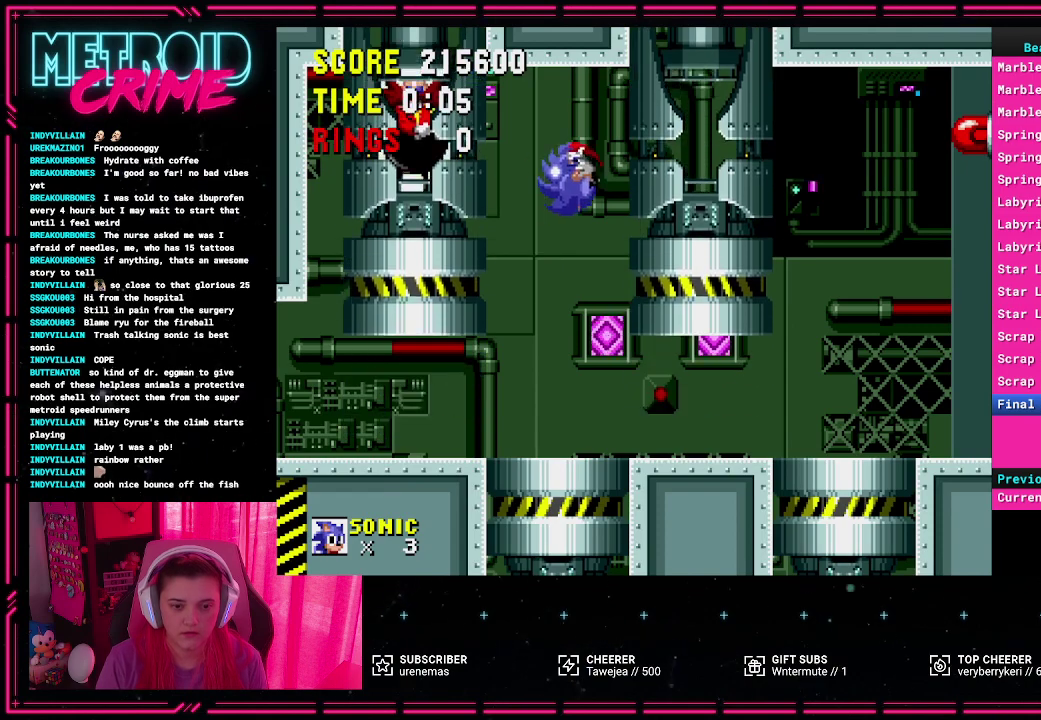
{"buttons": [], "events": [[150, "DPAD_LEFT", "down"], [317, "DPAD_LEFT", "up"]]}
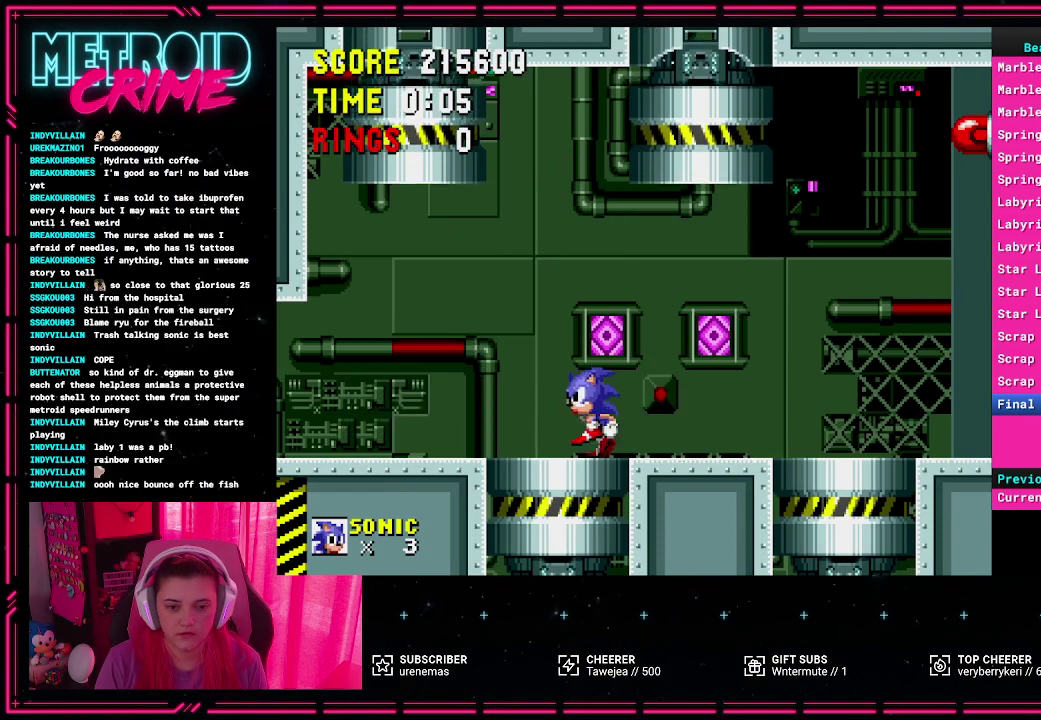
{"buttons": ["DPAD_RIGHT"], "events": [[183, "DPAD_RIGHT", "down"]]}
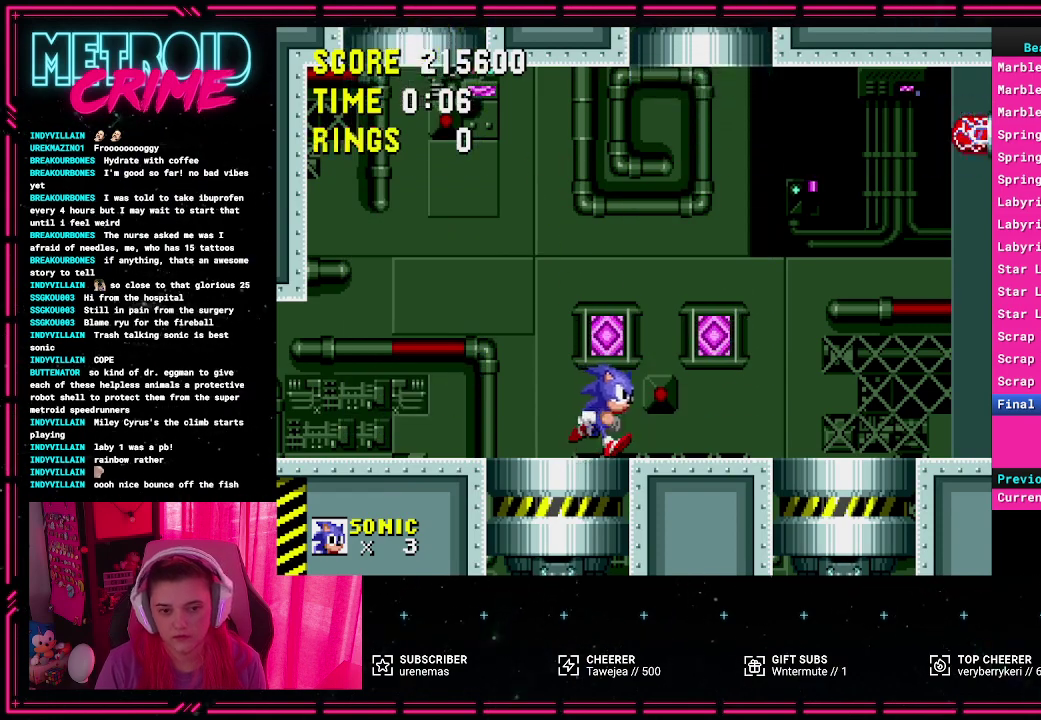
{"buttons": ["DPAD_LEFT"], "events": [[333, "DPAD_RIGHT", "up"], [333, "L1", "down"], [433, "L1", "up"], [500, "DPAD_LEFT", "down"]]}
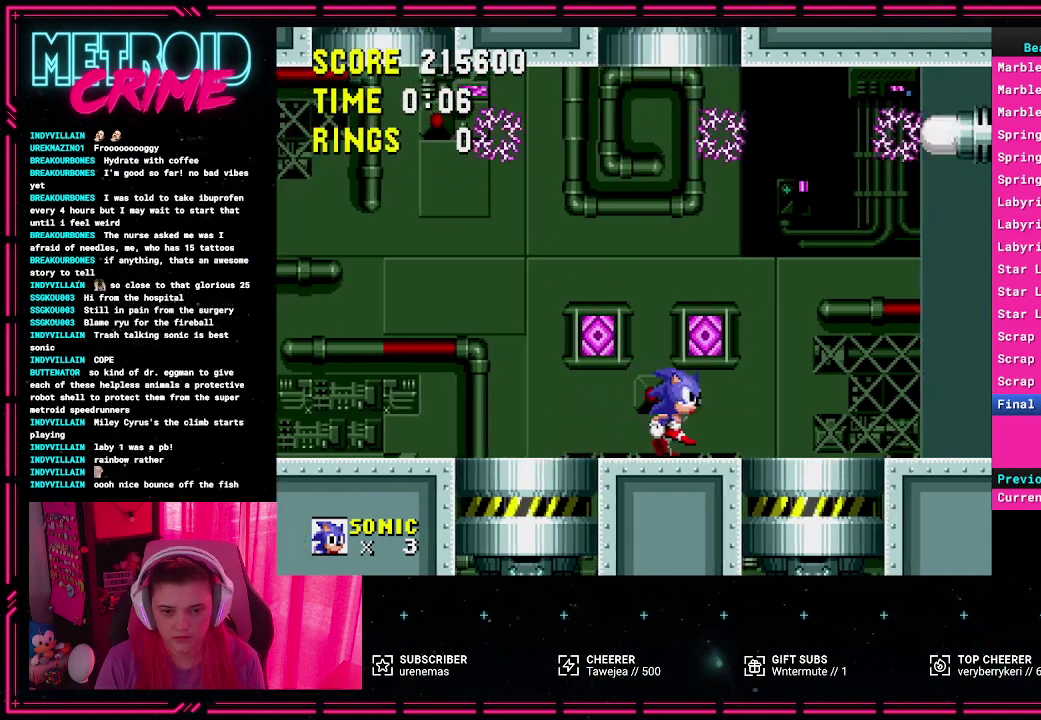
{"buttons": ["DPAD_LEFT"], "events": []}
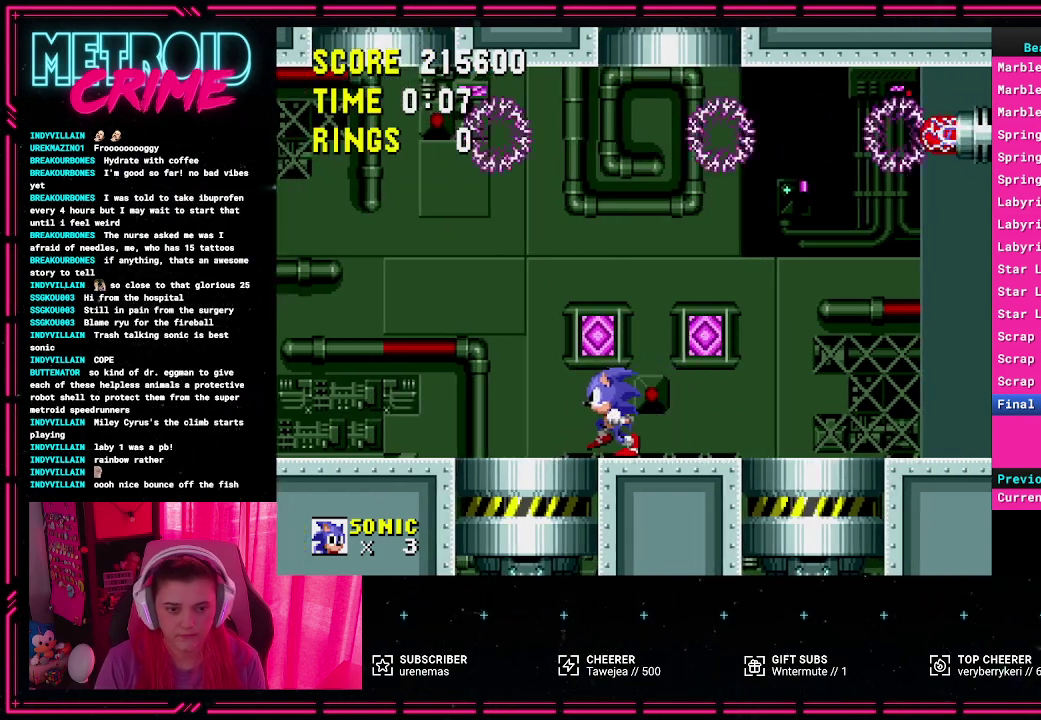
{"buttons": [], "events": [[350, "DPAD_LEFT", "up"]]}
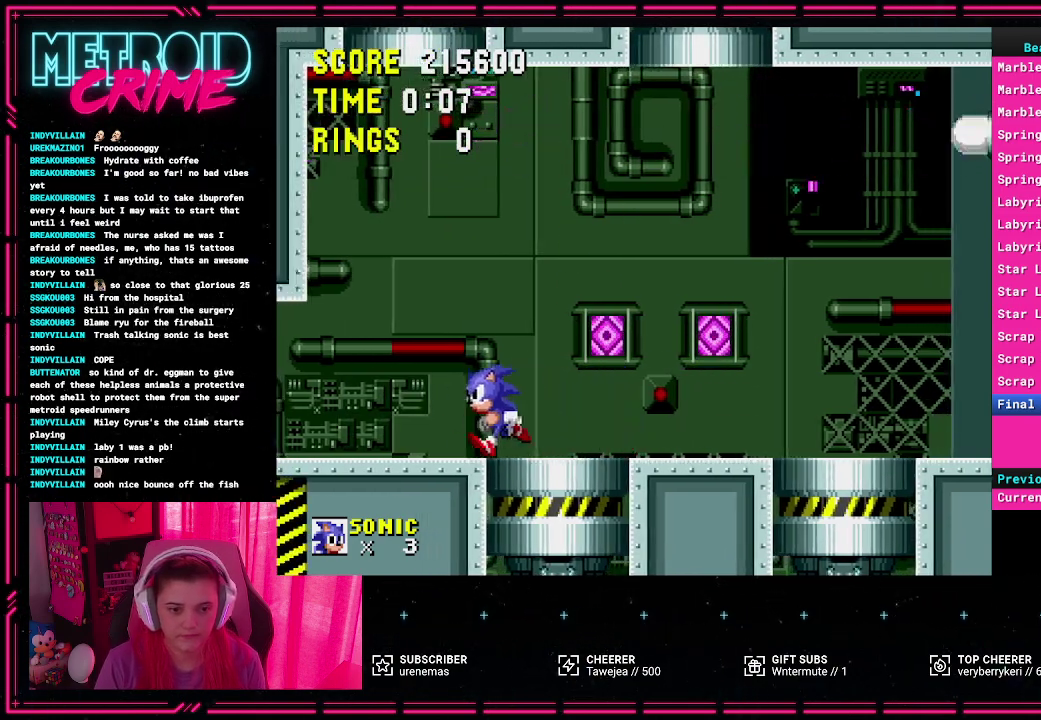
{"buttons": [], "events": [[200, "DPAD_RIGHT", "down"], [283, "DPAD_RIGHT", "up"]]}
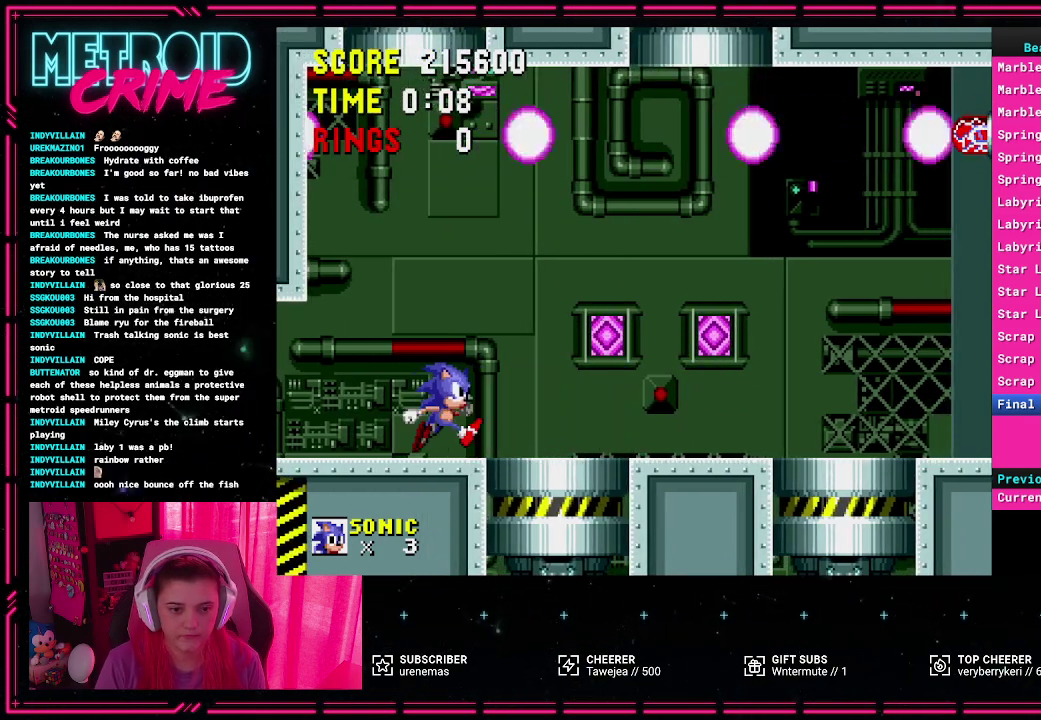
{"buttons": [], "events": [[100, "DPAD_LEFT", "down"], [383, "DPAD_LEFT", "up"]]}
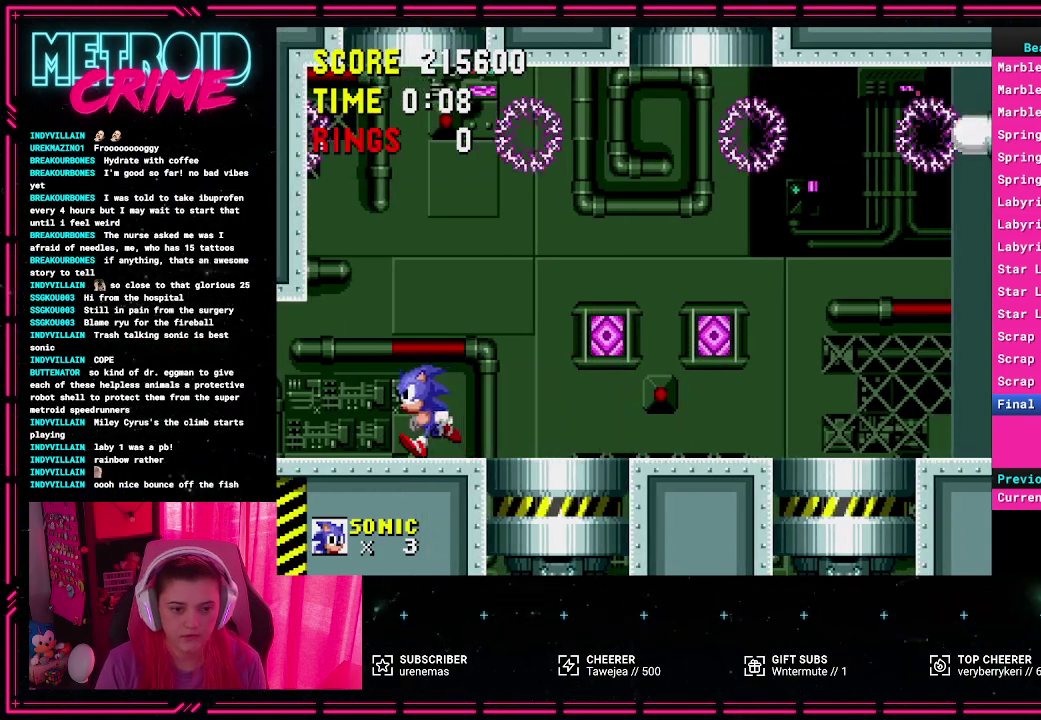
{"buttons": [], "events": [[233, "DPAD_LEFT", "down"], [367, "DPAD_LEFT", "up"]]}
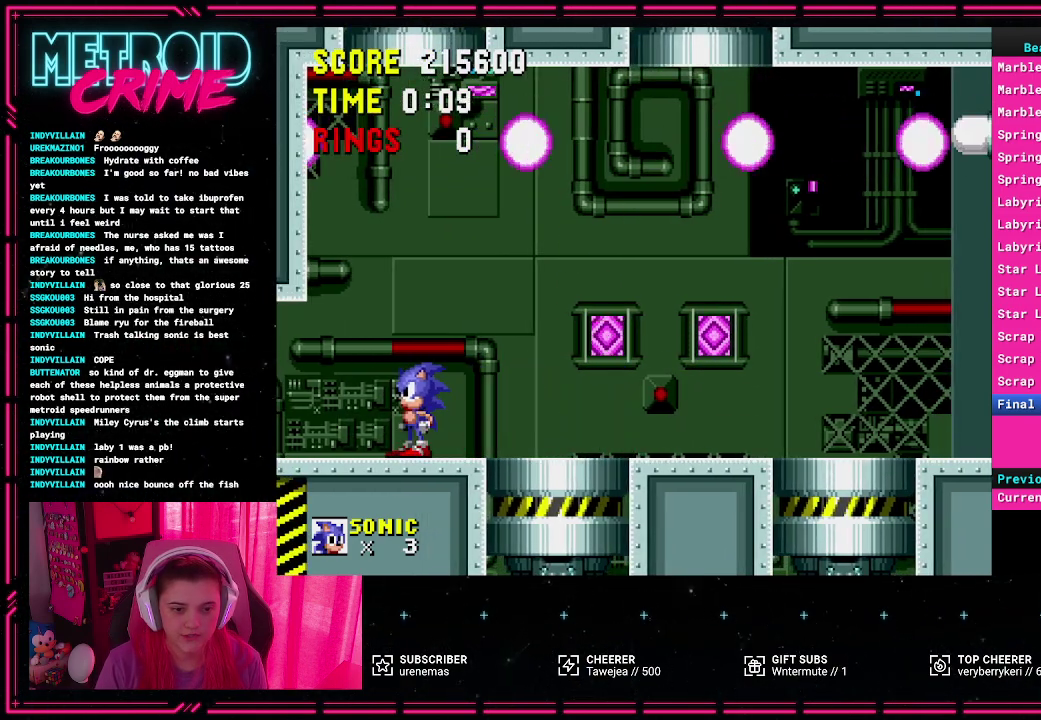
{"buttons": [], "events": []}
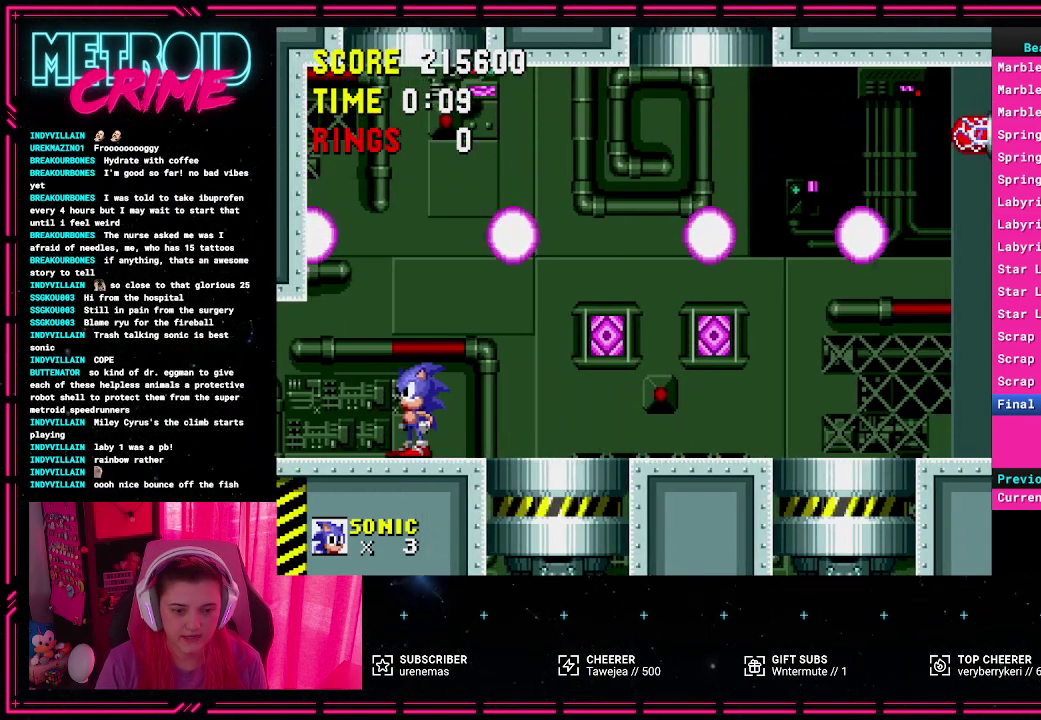
{"buttons": [], "events": []}
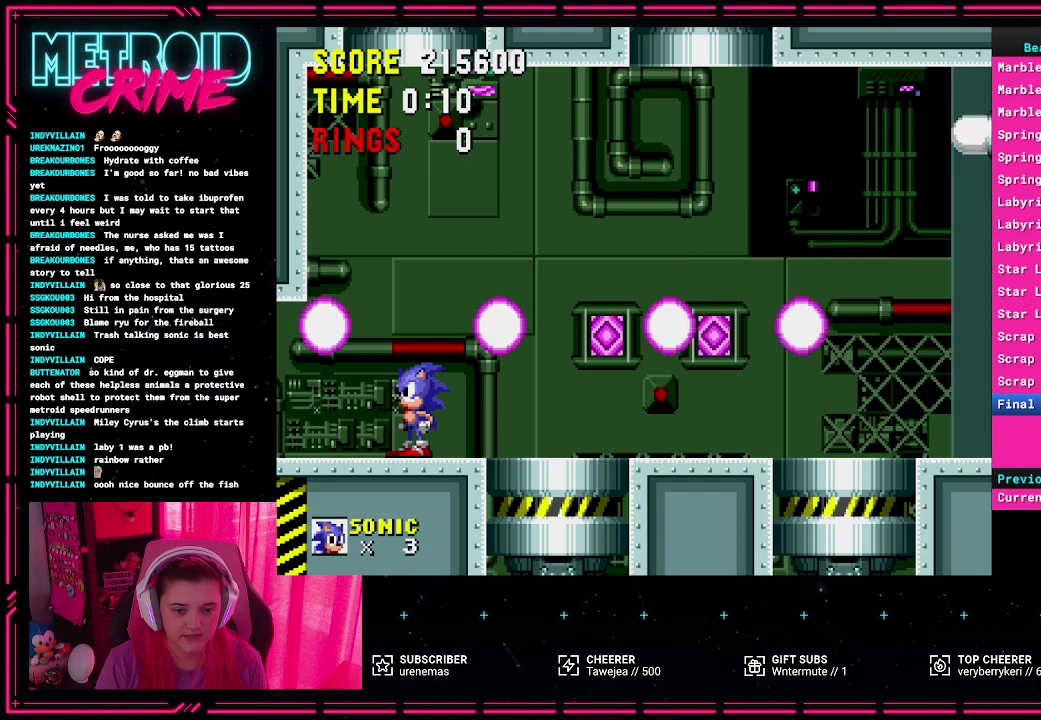
{"buttons": ["A", "DPAD_RIGHT"], "events": [[167, "A", "down"], [233, "DPAD_RIGHT", "down"]]}
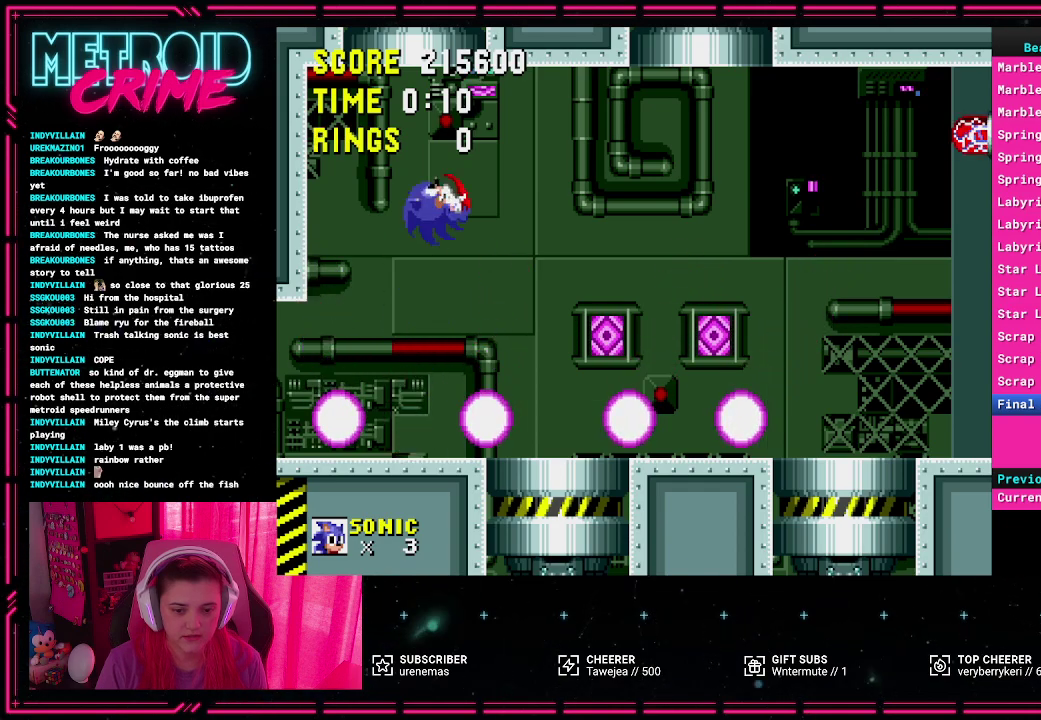
{"buttons": [], "events": [[83, "A", "up"], [233, "DPAD_RIGHT", "up"]]}
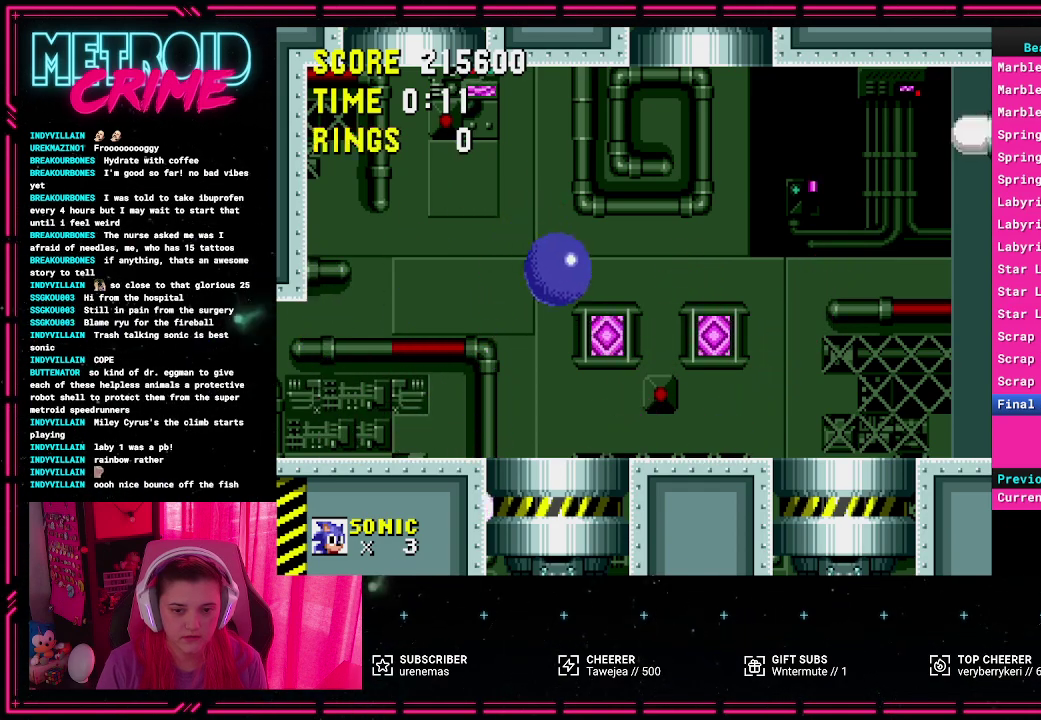
{"buttons": ["DPAD_LEFT"], "events": [[300, "DPAD_LEFT", "down"]]}
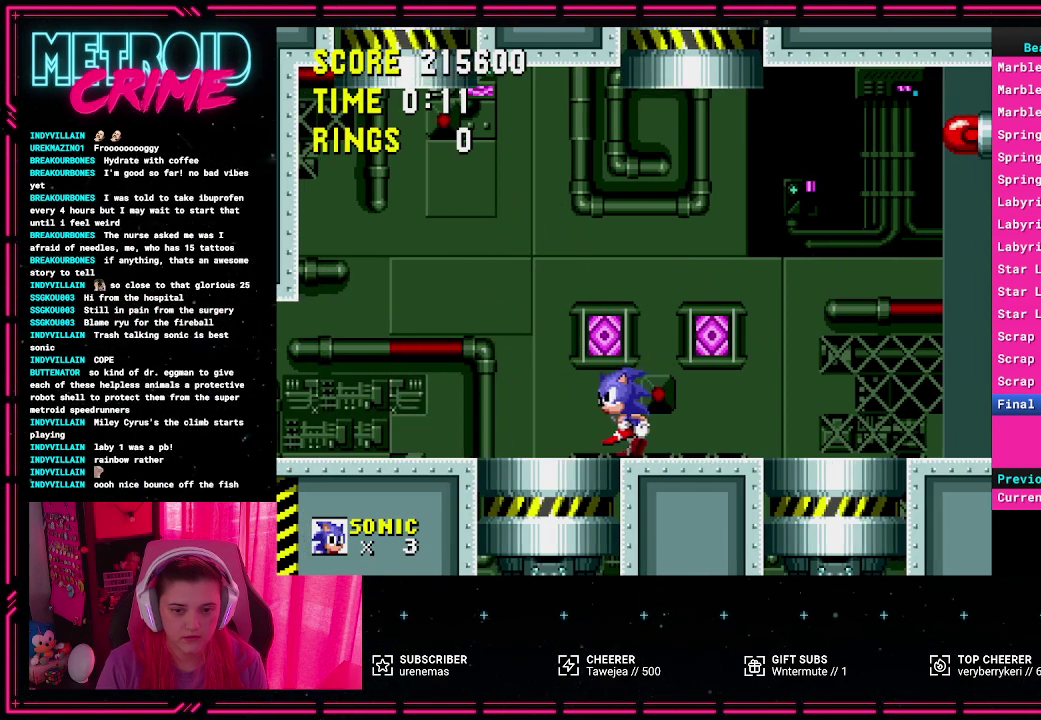
{"buttons": [], "events": [[367, "DPAD_LEFT", "up"]]}
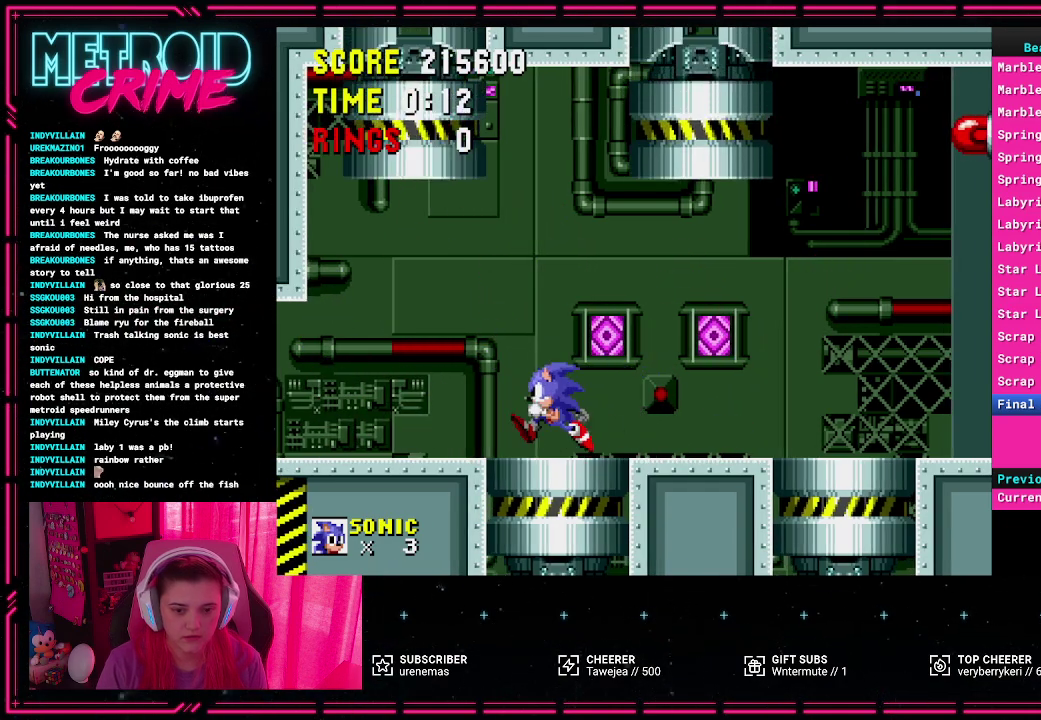
{"buttons": [], "events": []}
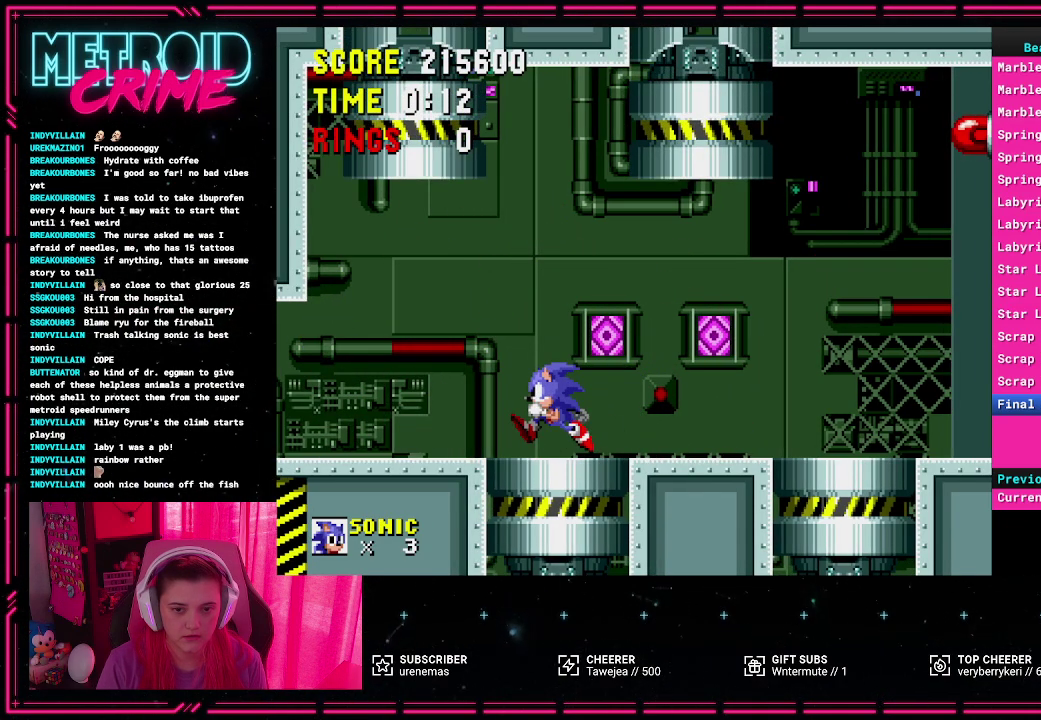
{"buttons": ["DPAD_RIGHT"], "events": [[467, "DPAD_RIGHT", "down"]]}
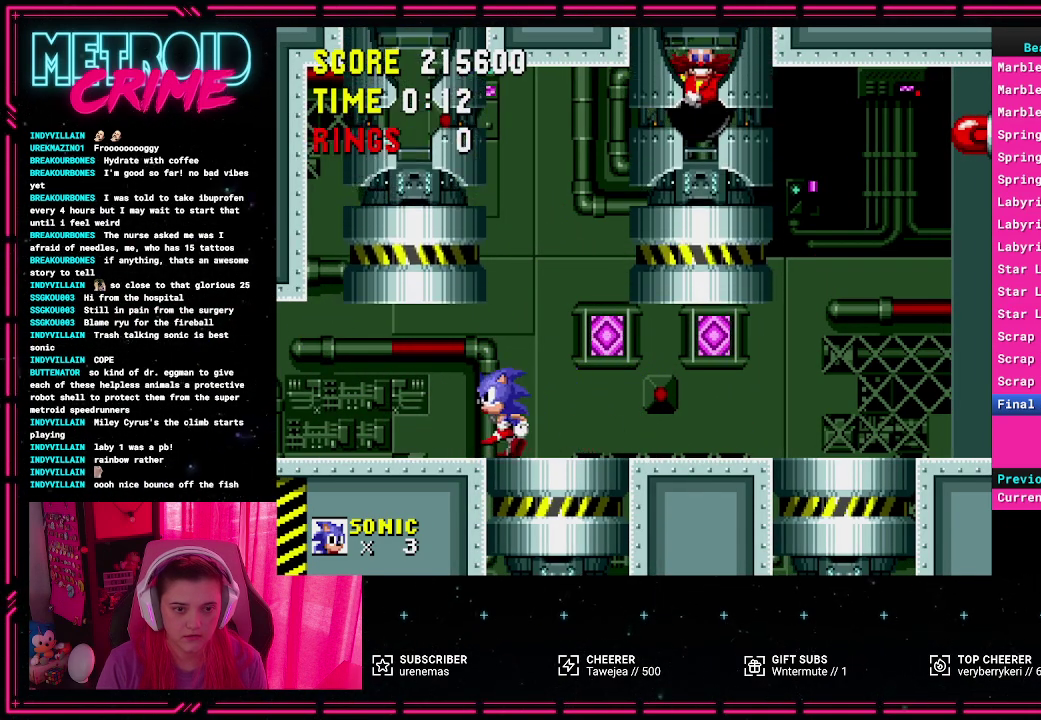
{"buttons": ["DPAD_RIGHT"], "events": []}
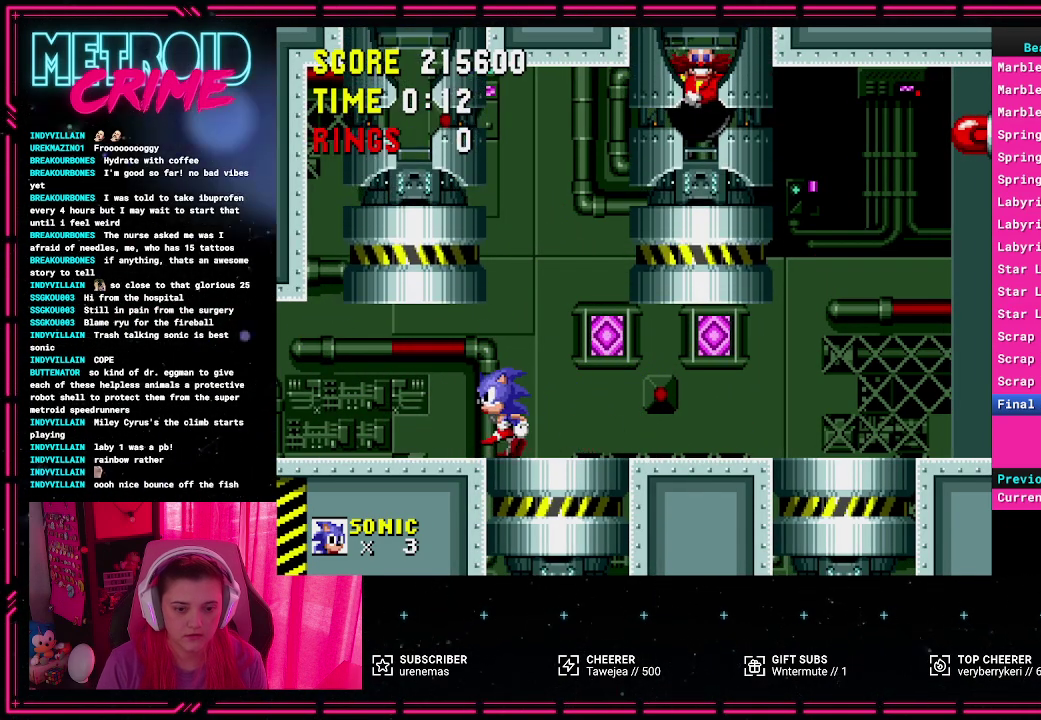
{"buttons": ["A", "DPAD_RIGHT"], "events": [[267, "A", "down"]]}